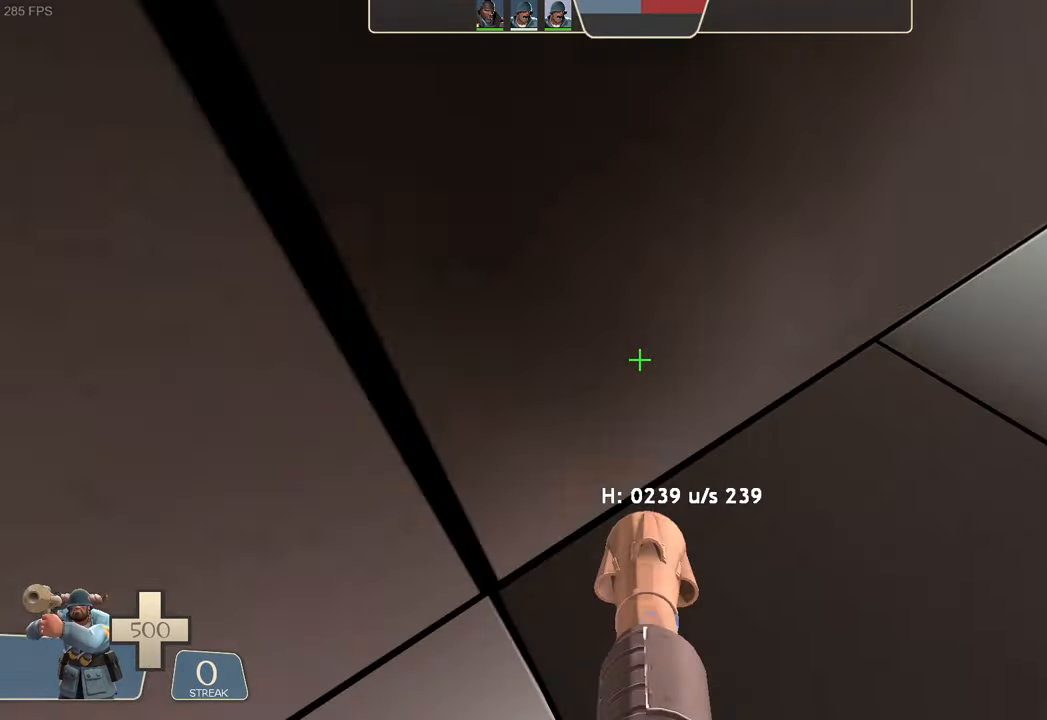
Gameplay with a controller (Xbox layout); each line is a JSON object with the inputs held at the frame after it (dt_ms = milliseconds from this image to that frame). "events" lists button and stick changes between this image and that frame as [ms after this image, input, new state], when the widget could be followed in between. Not read: L3 R3 SELECT START.
{"dt_ms": 500, "buttons": ["L1", "R2"], "left_stick": "center", "right_stick": "left", "events": [[50, "left_stick", "left"], [67, "R2", "down"], [83, "right_stick", "left"], [483, "left_stick", "center"]]}
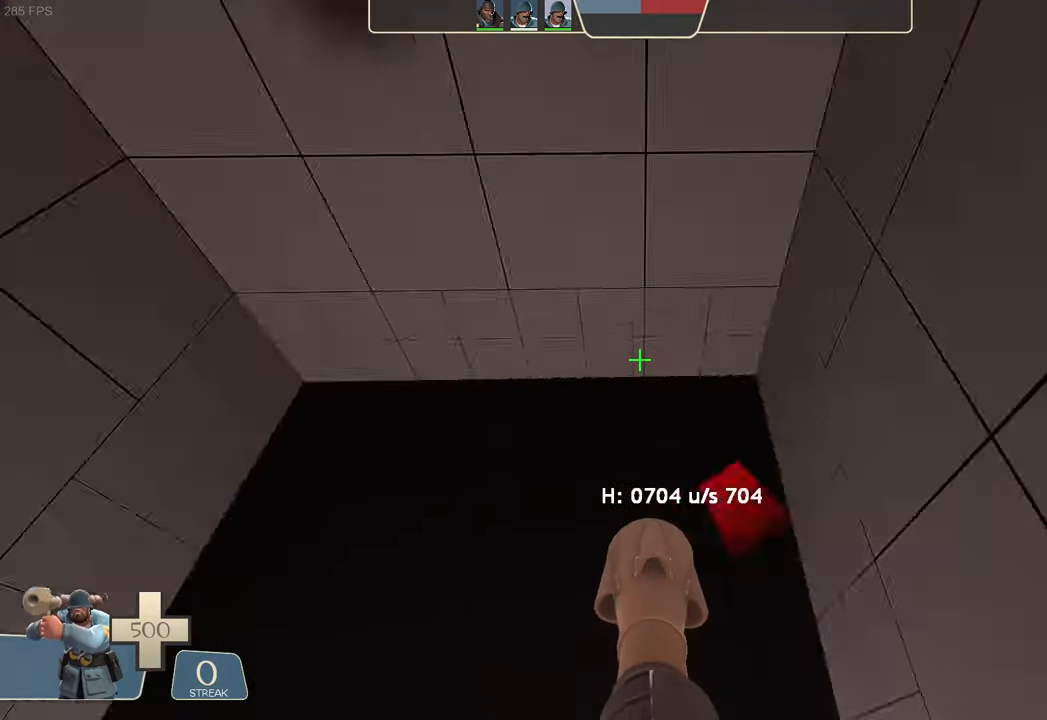
{"dt_ms": 500, "buttons": ["L1"], "left_stick": "right", "right_stick": "up-right", "events": [[150, "right_stick", "center"], [183, "left_stick", "up-right"], [233, "R2", "up"], [300, "left_stick", "right"], [333, "right_stick", "up-right"]]}
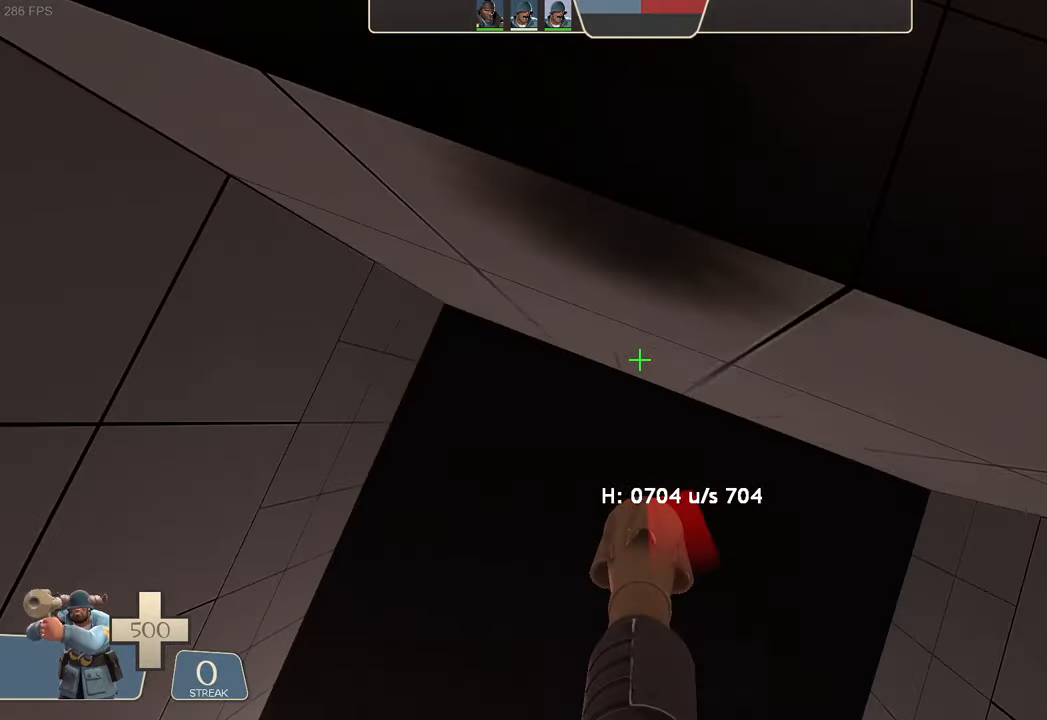
{"dt_ms": 500, "buttons": ["L1"], "left_stick": "right", "right_stick": "center", "events": [[50, "R2", "down"], [100, "right_stick", "down-right"], [283, "R2", "up"], [417, "right_stick", "center"]]}
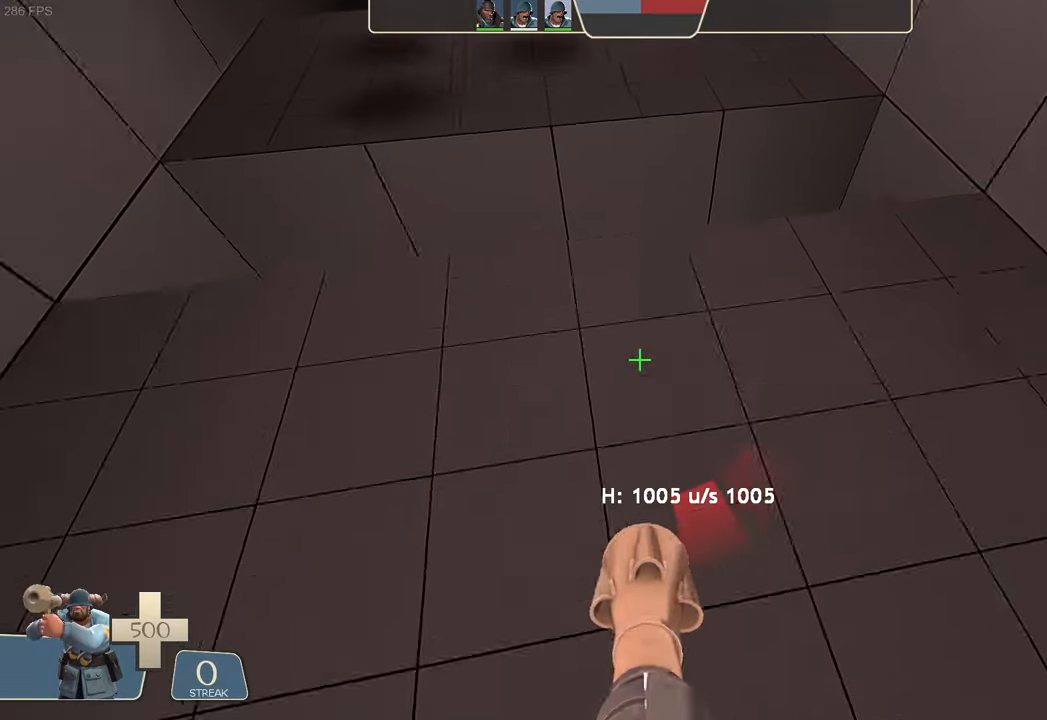
{"dt_ms": 500, "buttons": ["L1", "R2"], "left_stick": "center", "right_stick": "down-left", "events": [[33, "left_stick", "center"], [283, "left_stick", "left"], [300, "right_stick", "up-left"], [400, "R2", "down"], [400, "right_stick", "down-left"], [500, "left_stick", "center"]]}
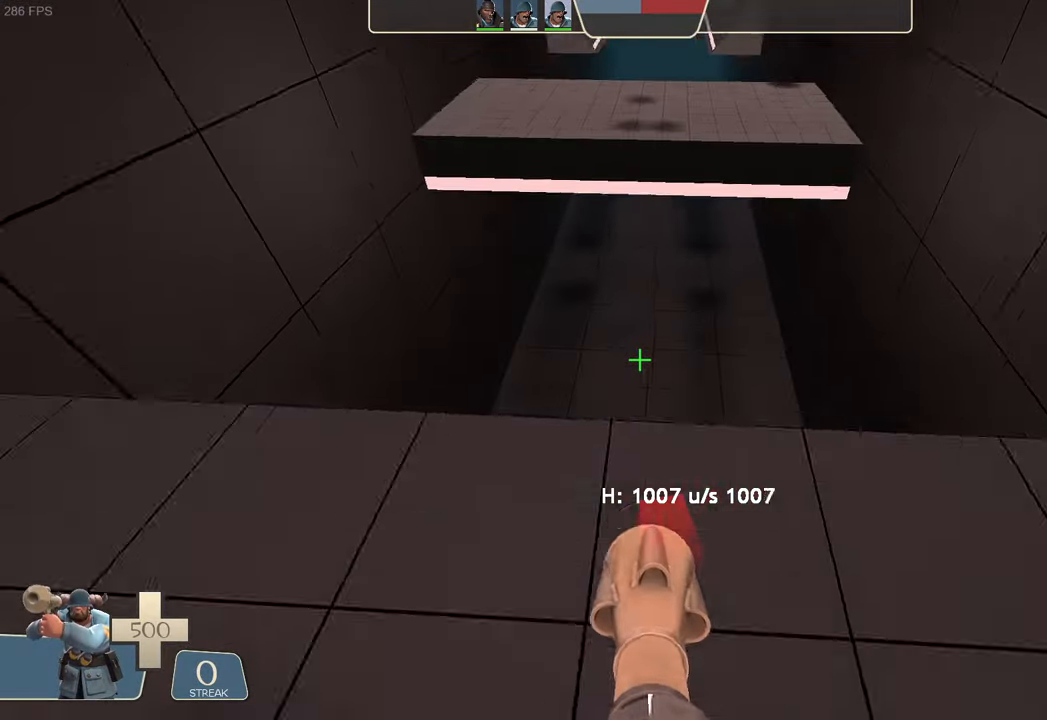
{"dt_ms": 500, "buttons": ["L1"], "left_stick": "right", "right_stick": "right", "events": [[67, "right_stick", "center"], [83, "R2", "up"], [433, "left_stick", "right"], [433, "right_stick", "right"]]}
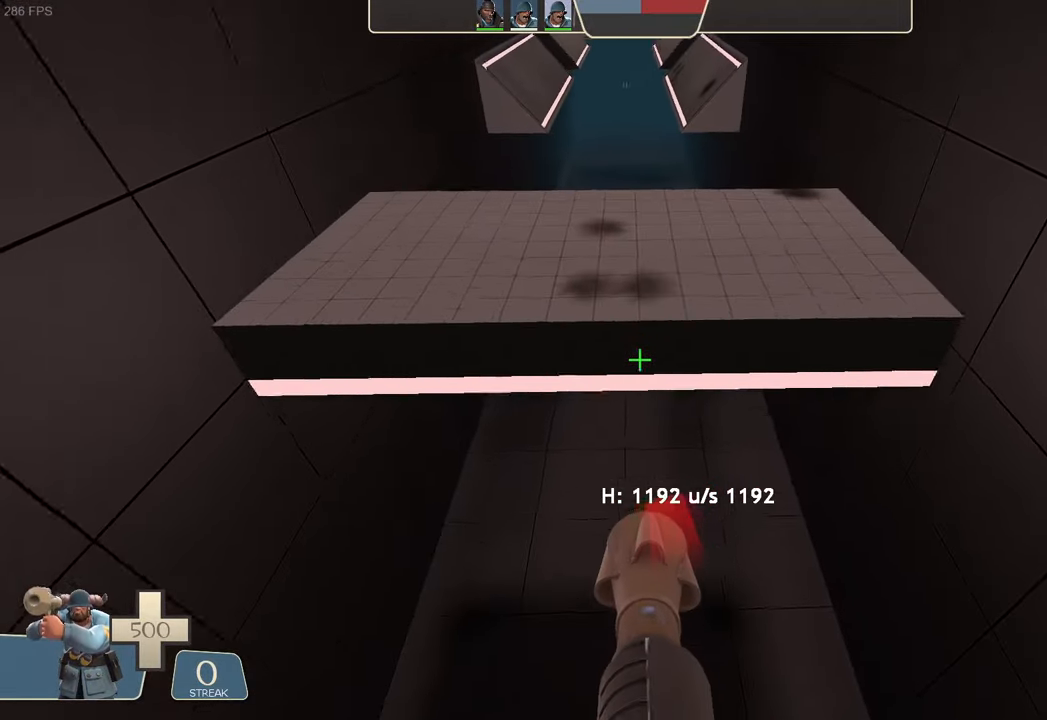
{"dt_ms": 500, "buttons": ["L1"], "left_stick": "center", "right_stick": "center", "events": [[50, "right_stick", "center"], [100, "left_stick", "center"]]}
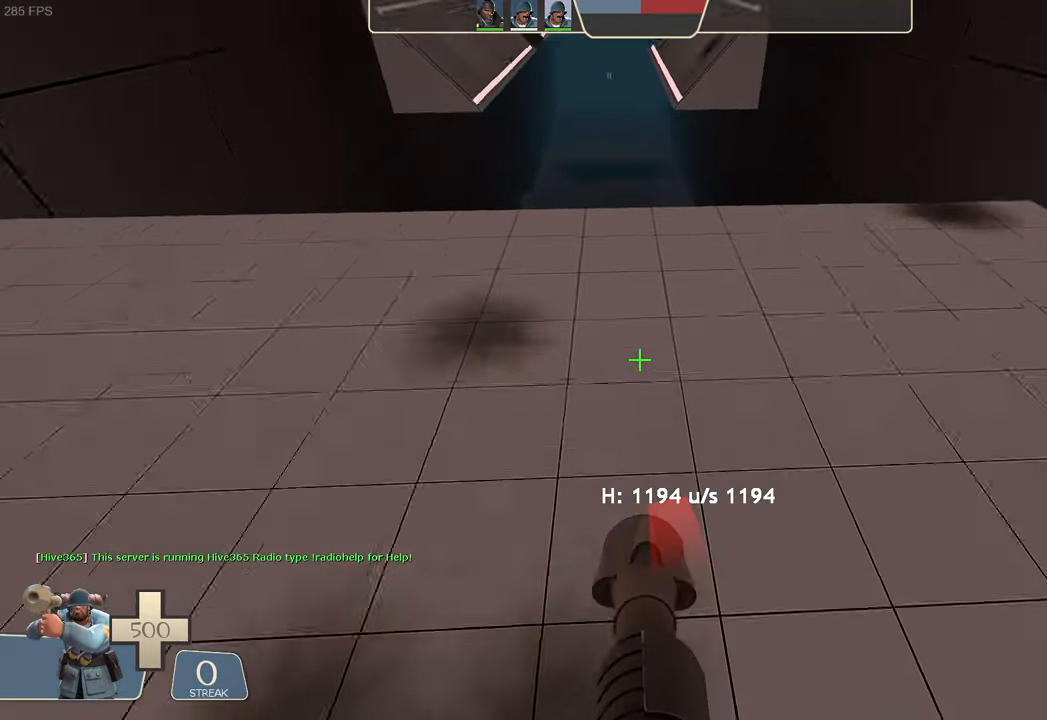
{"dt_ms": 500, "buttons": ["L1"], "left_stick": "center", "right_stick": "center", "events": [[17, "right_stick", "up"], [117, "R2", "down"], [167, "right_stick", "down"], [300, "R2", "up"], [350, "right_stick", "center"]]}
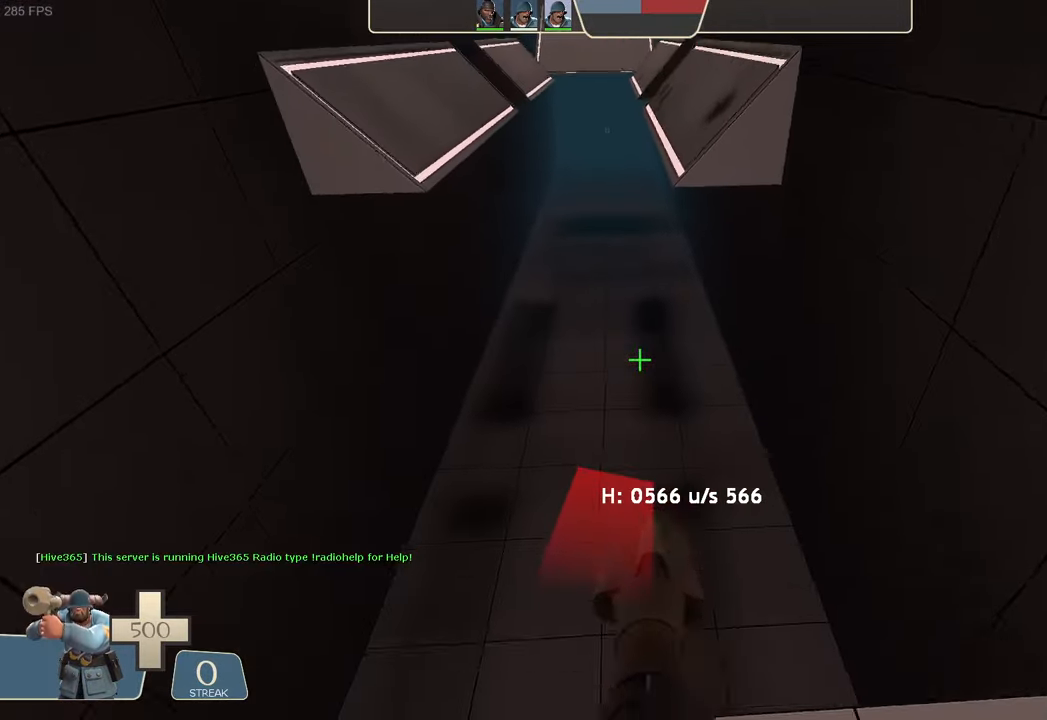
{"dt_ms": 500, "buttons": ["L1"], "left_stick": "center", "right_stick": "center", "events": []}
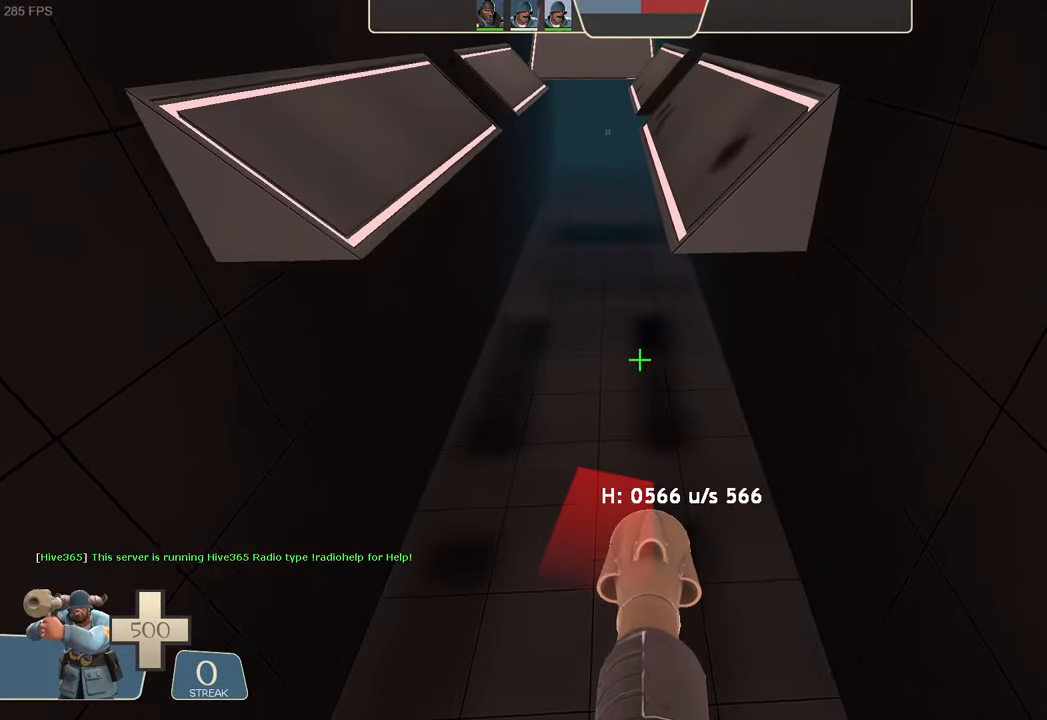
{"dt_ms": 500, "buttons": [], "left_stick": "center", "right_stick": "center", "events": [[217, "L1", "up"]]}
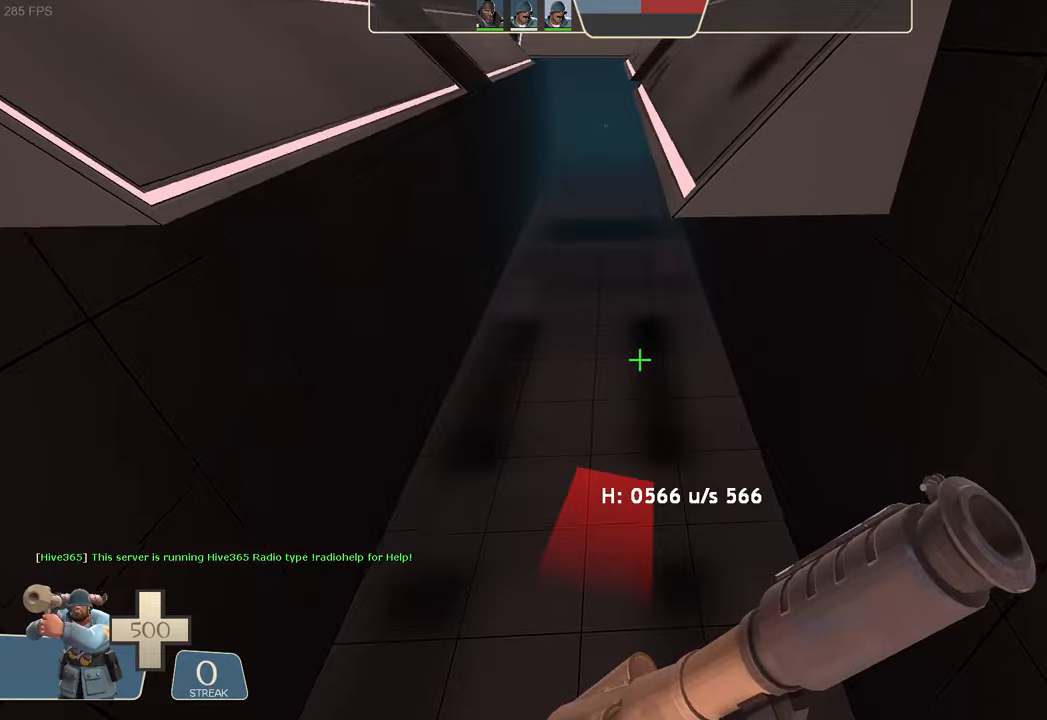
{"dt_ms": 500, "buttons": [], "left_stick": "center", "right_stick": "center", "events": []}
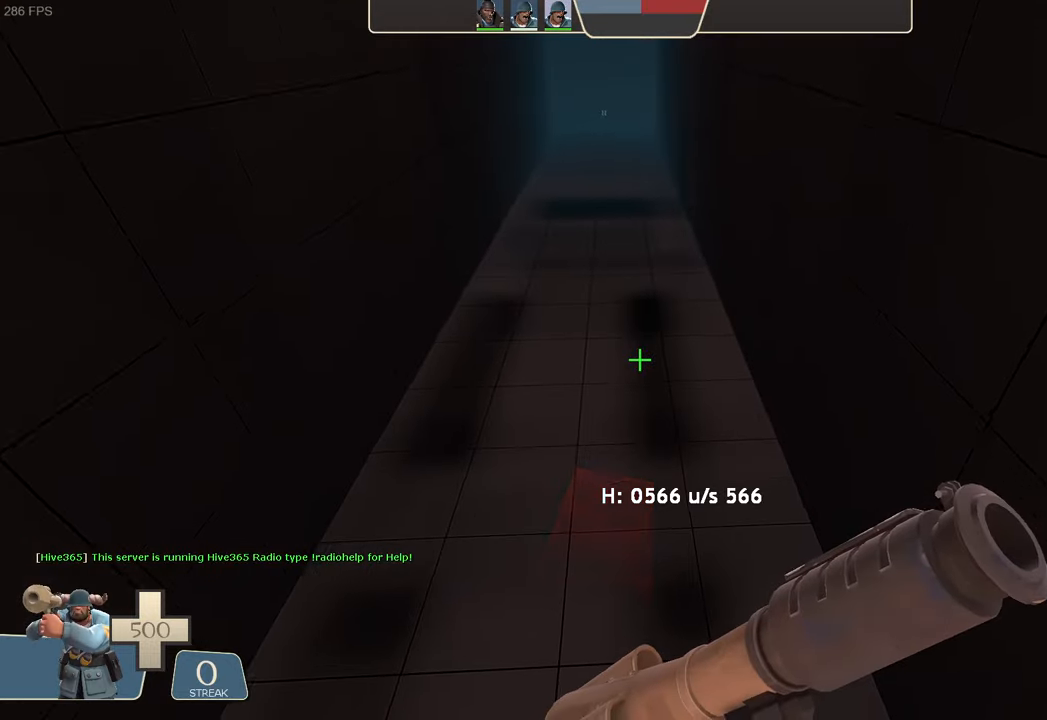
{"dt_ms": 1000, "buttons": ["R1"], "left_stick": "center", "right_stick": "center"}
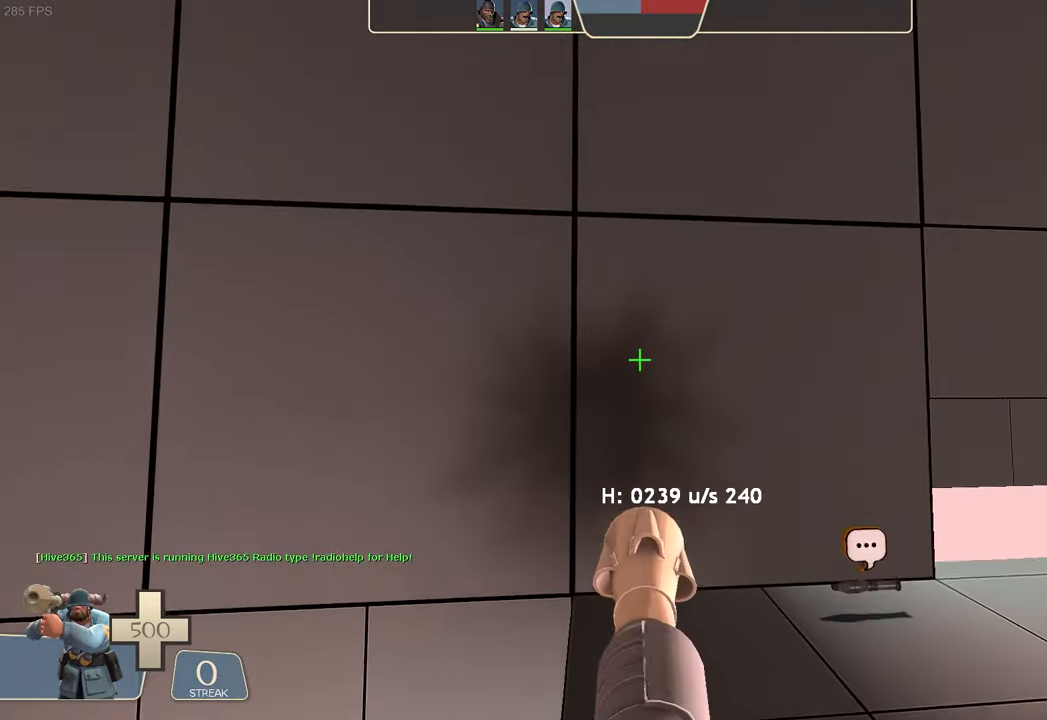
{"dt_ms": 500, "buttons": [], "left_stick": "up", "right_stick": "center"}
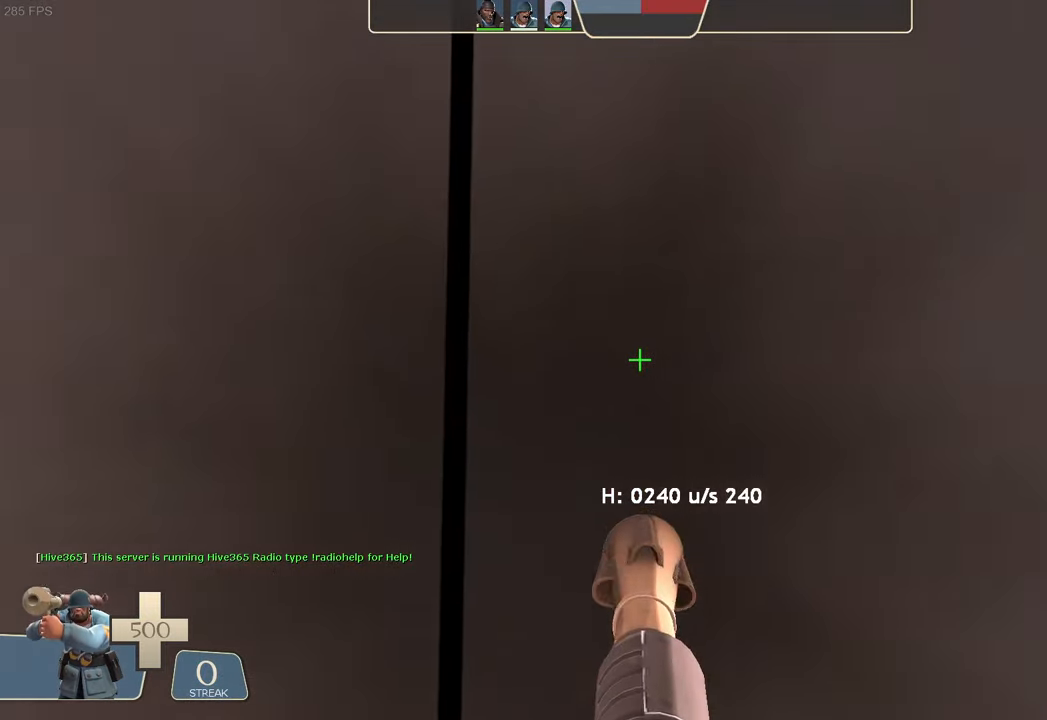
{"dt_ms": 500, "buttons": ["L1", "R2"], "left_stick": "center", "right_stick": "left", "events": [[17, "right_stick", "up-right"], [84, "left_stick", "left"], [200, "L1", "down"], [300, "R2", "down"], [300, "right_stick", "left"], [484, "left_stick", "center"]]}
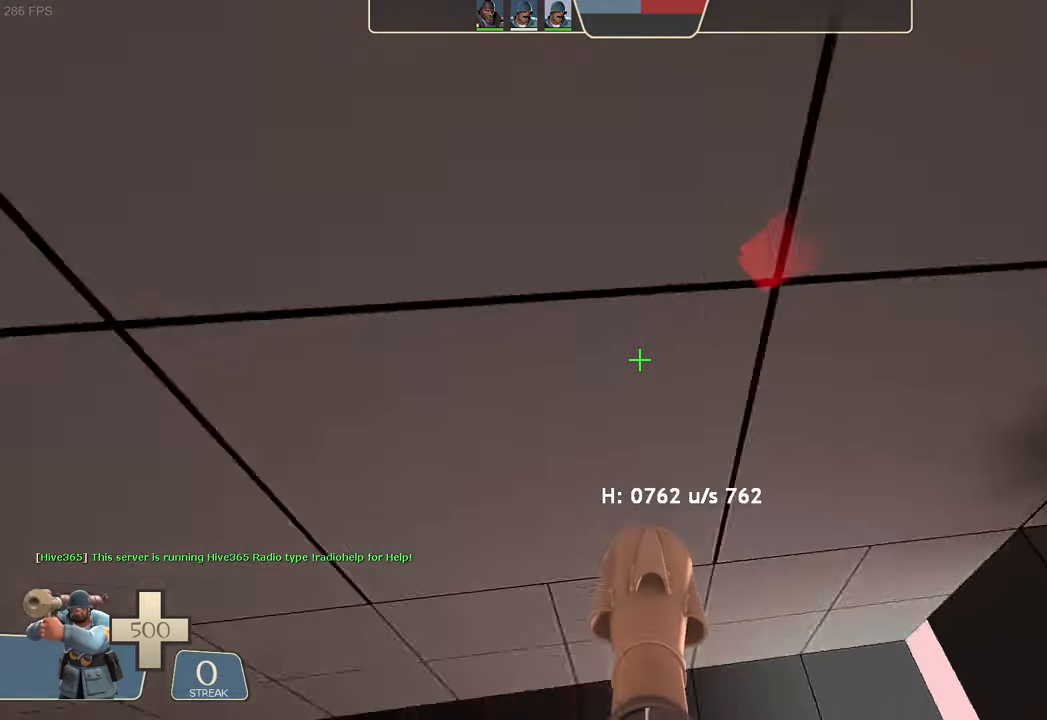
{"dt_ms": 500, "buttons": ["L1", "R2"], "left_stick": "up-right", "right_stick": "up", "events": [[34, "left_stick", "up-left"], [84, "left_stick", "center"], [134, "left_stick", "up-right"], [350, "right_stick", "center"], [417, "right_stick", "up"]]}
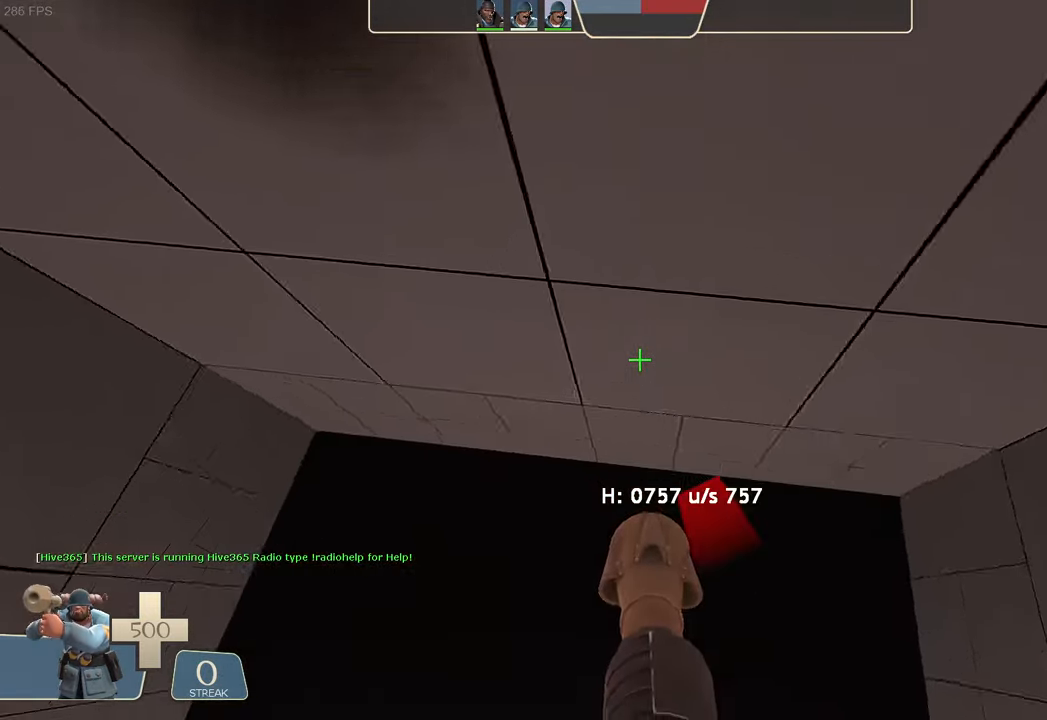
{"dt_ms": 500, "buttons": ["L1", "R2"], "left_stick": "up-right", "right_stick": "center"}
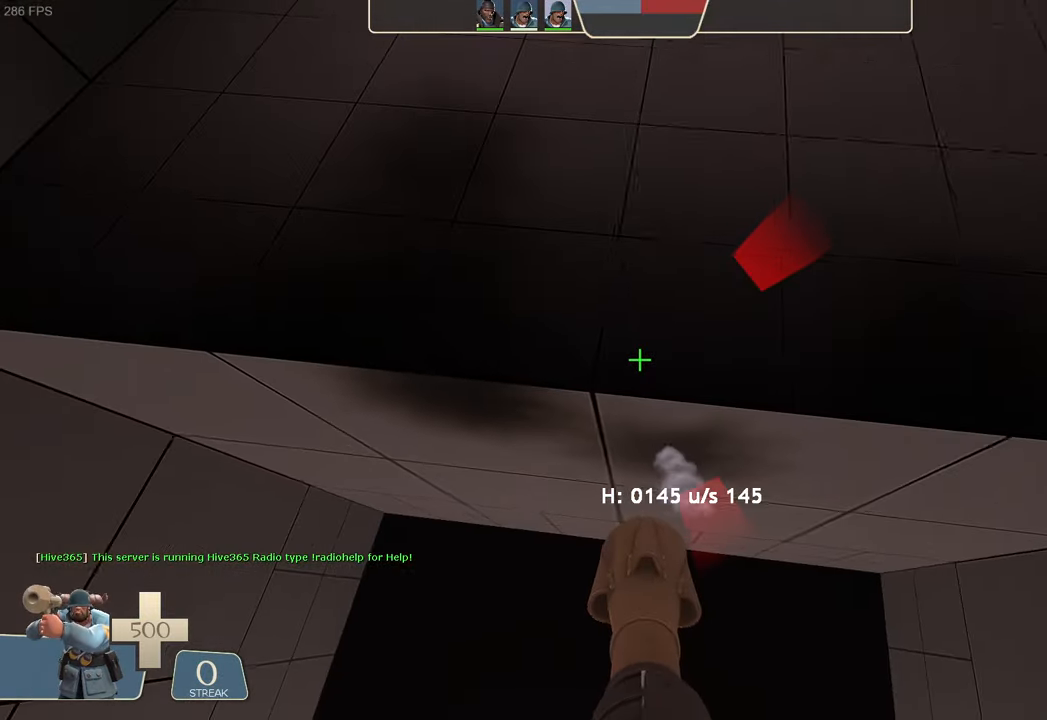
{"dt_ms": 1000, "buttons": ["L1", "R2"], "left_stick": "up-right", "right_stick": "center"}
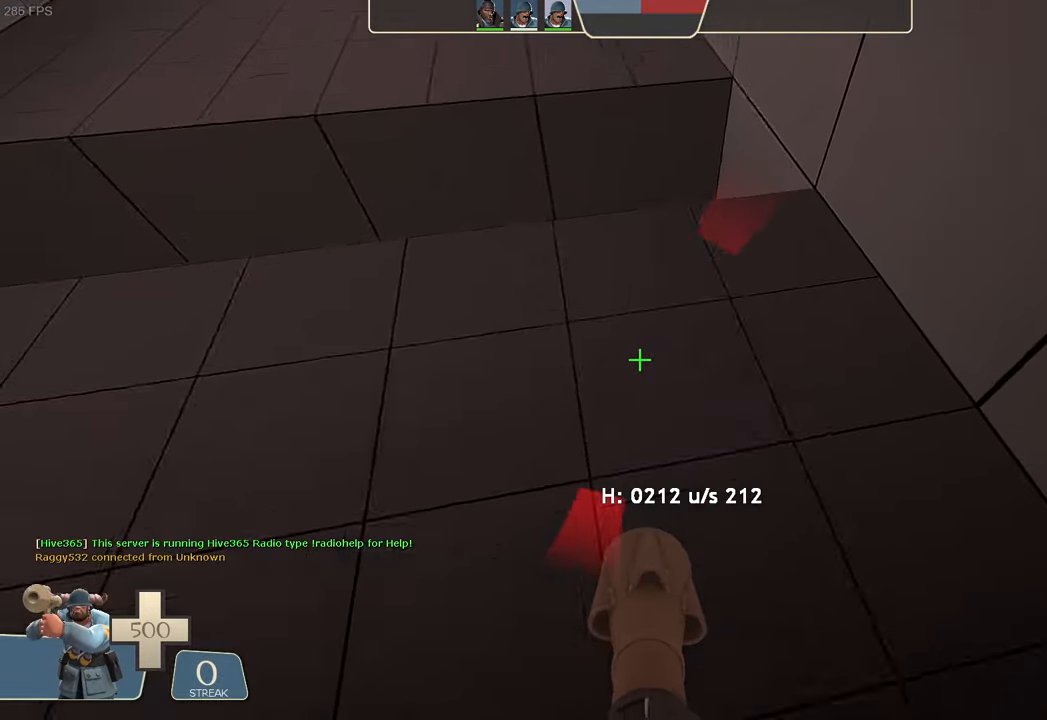
{"dt_ms": 500, "buttons": ["L1", "R2"], "left_stick": "left", "right_stick": "left", "events": [[167, "right_stick", "up-right"], [234, "R2", "up"], [284, "left_stick", "up-left"], [334, "left_stick", "left"], [417, "right_stick", "center"], [450, "R2", "down"], [500, "right_stick", "left"]]}
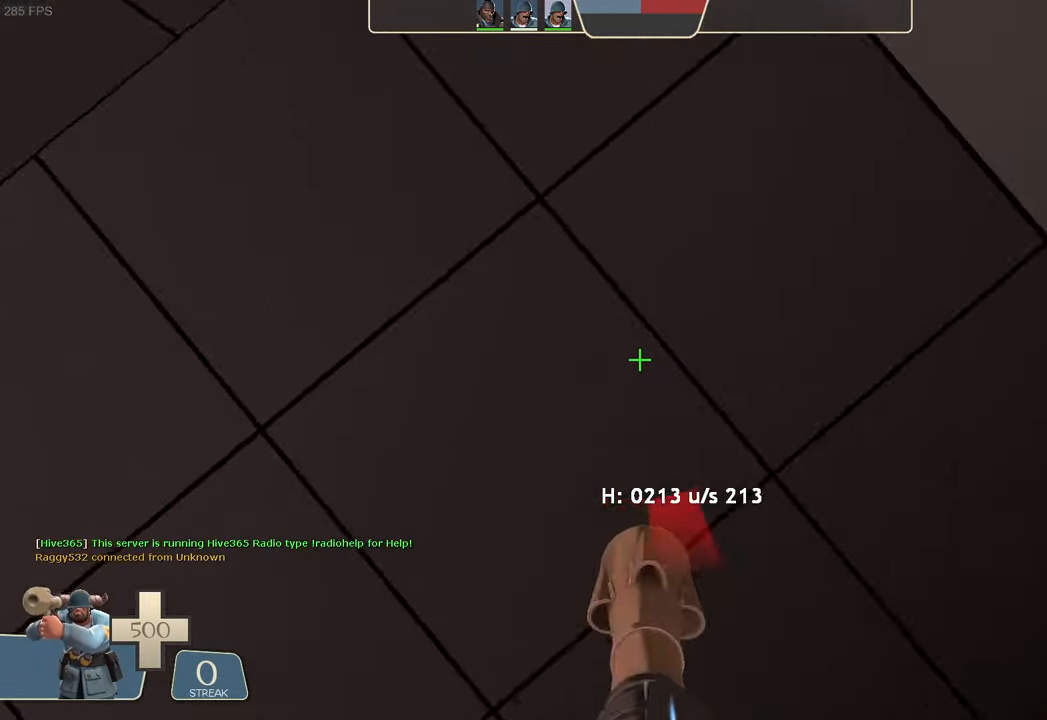
{"dt_ms": 500, "buttons": ["L1"], "left_stick": "left", "right_stick": "center", "events": [[116, "right_stick", "down-left"], [250, "R2", "up"], [300, "right_stick", "center"]]}
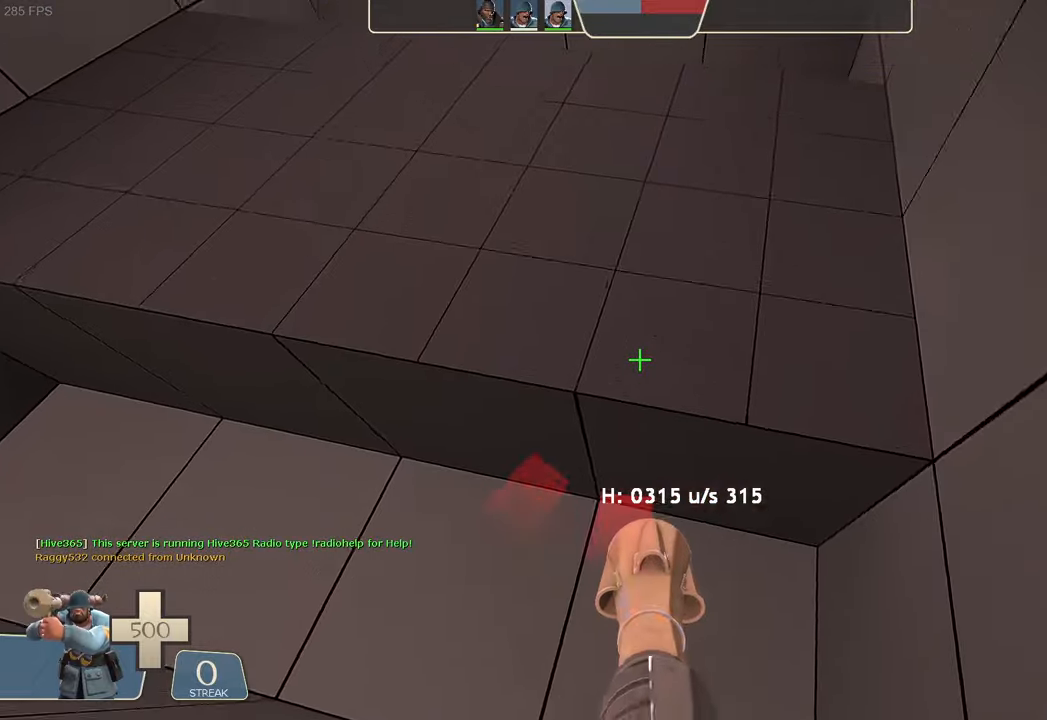
{"dt_ms": 500, "buttons": ["L1", "R2"], "left_stick": "up-right", "right_stick": "down", "events": [[150, "right_stick", "up"], [433, "R2", "down"], [450, "left_stick", "center"], [450, "right_stick", "down"], [500, "left_stick", "up-right"]]}
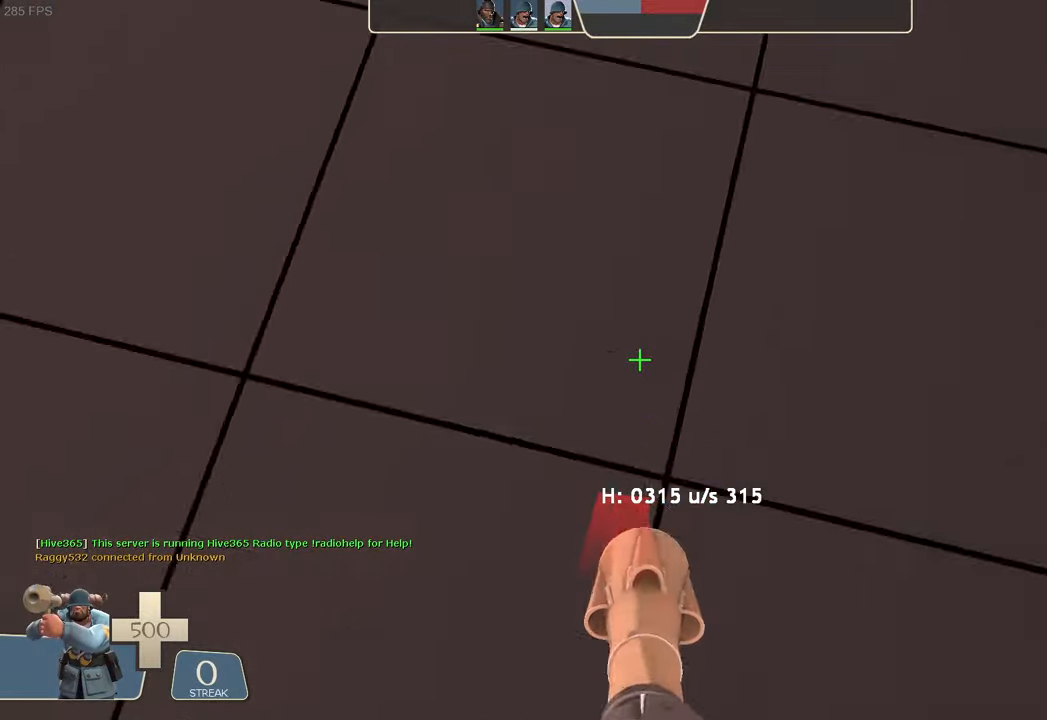
{"dt_ms": 500, "buttons": ["L1"], "left_stick": "center", "right_stick": "center", "events": [[200, "R2", "up"], [200, "right_stick", "center"], [250, "left_stick", "center"]]}
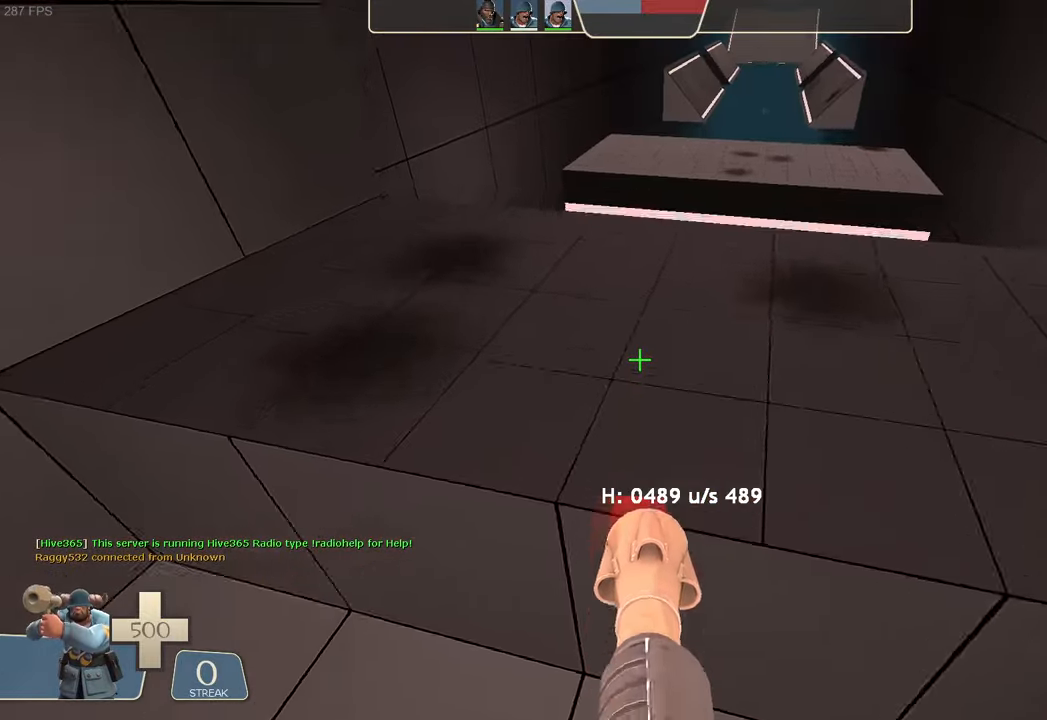
{"dt_ms": 500, "buttons": ["L1", "R2"], "left_stick": "up-right", "right_stick": "down", "events": [[16, "right_stick", "up-right"], [100, "right_stick", "center"], [150, "left_stick", "up"], [233, "right_stick", "up"], [266, "left_stick", "up-right"], [350, "R2", "down"], [366, "right_stick", "down"]]}
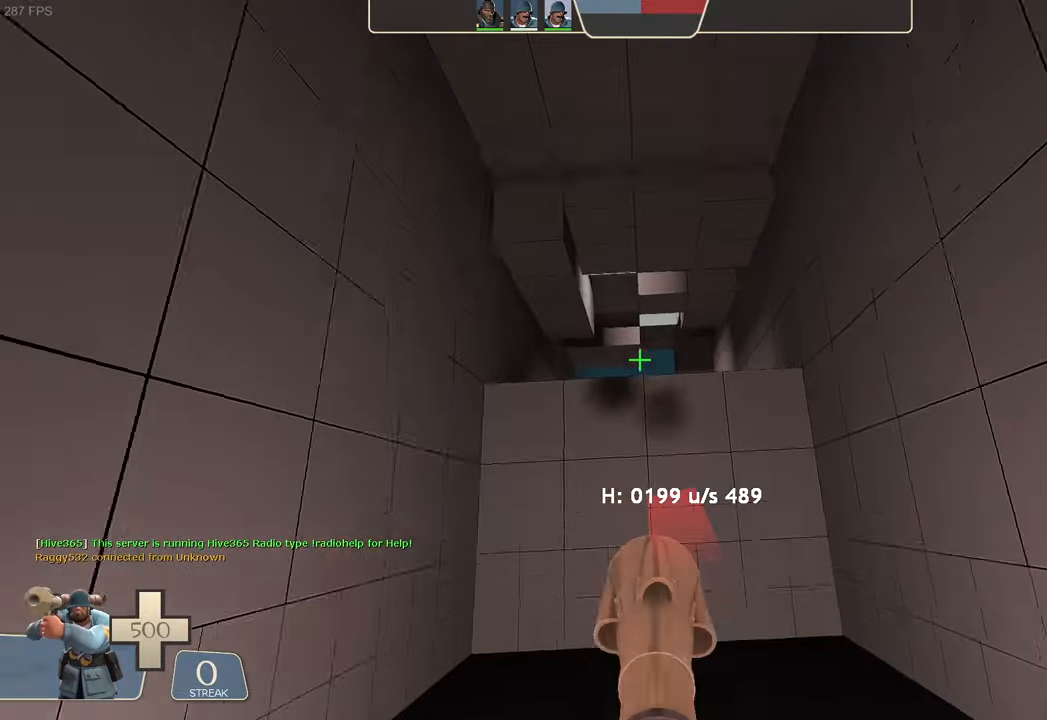
{"dt_ms": 500, "buttons": [], "left_stick": "center", "right_stick": "up-right"}
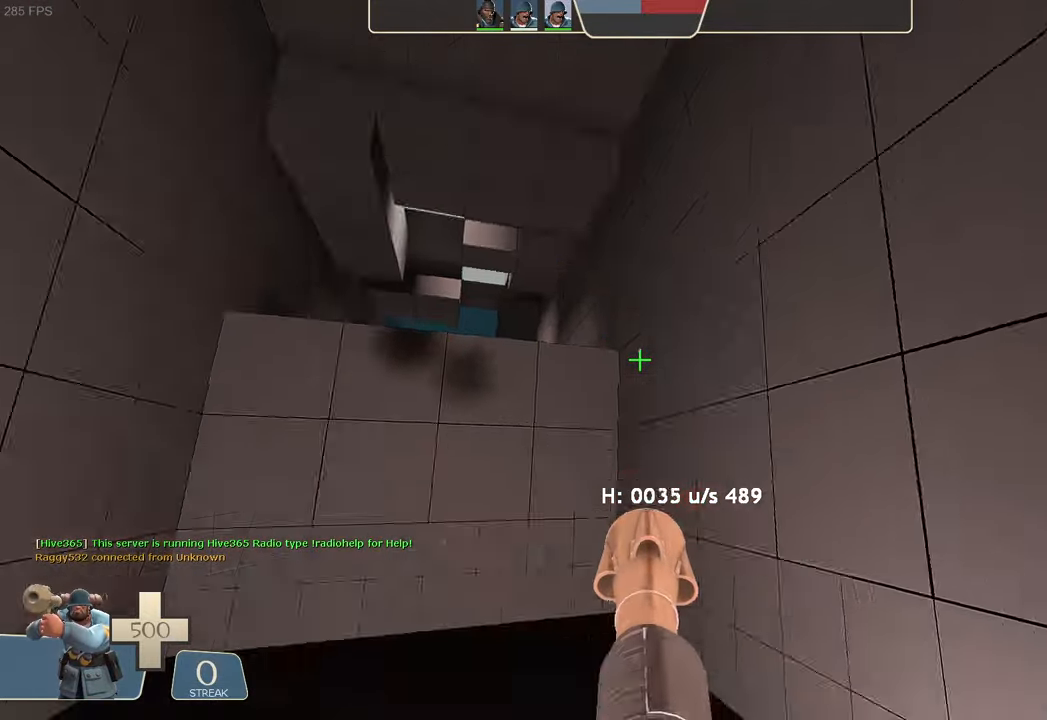
{"dt_ms": 1000, "buttons": [], "left_stick": "up-left", "right_stick": "up-right"}
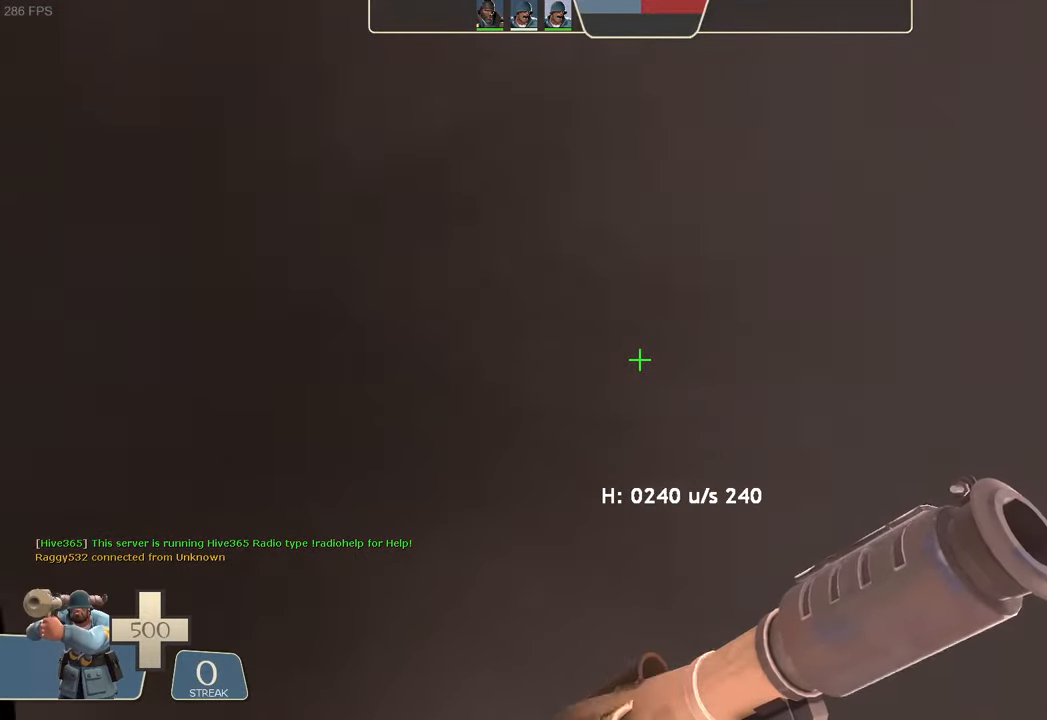
{"dt_ms": 500, "buttons": ["L1", "R2"], "left_stick": "left", "right_stick": "left", "events": [[33, "left_stick", "left"], [133, "left_stick", "down-left"], [166, "L1", "down"], [233, "left_stick", "left"], [250, "R2", "down"], [266, "right_stick", "left"]]}
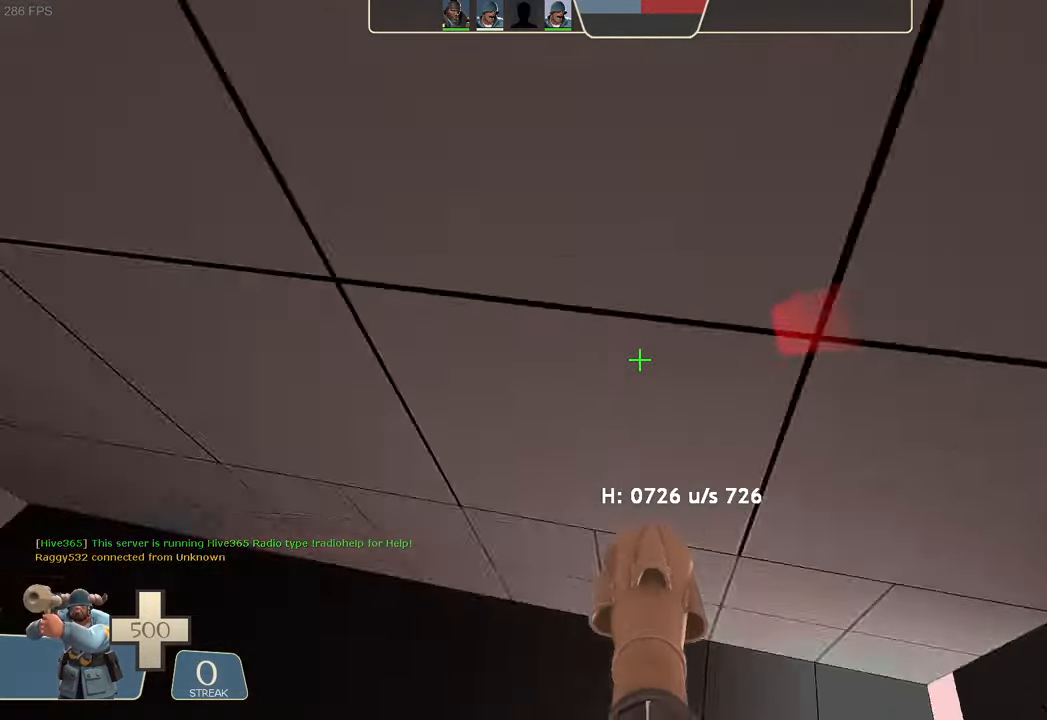
{"dt_ms": 500, "buttons": ["L1"], "left_stick": "right", "right_stick": "up-right", "events": [[133, "left_stick", "center"], [216, "left_stick", "up-right"], [283, "right_stick", "center"], [416, "R2", "up"], [450, "right_stick", "up-right"], [500, "left_stick", "right"]]}
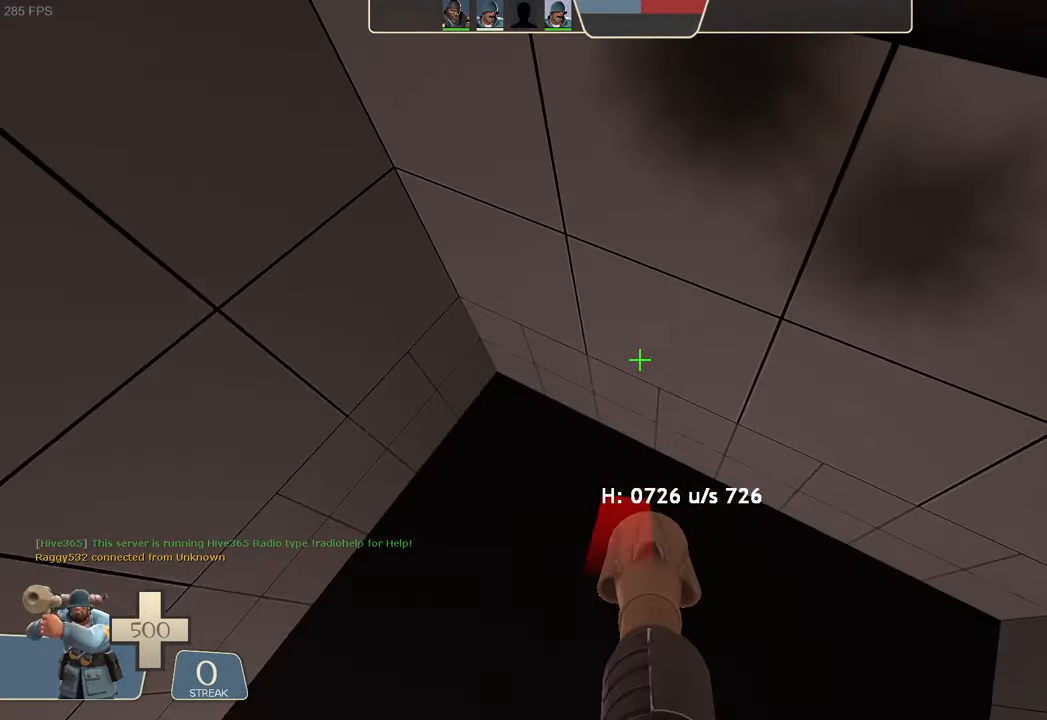
{"dt_ms": 1000, "buttons": ["L1"], "left_stick": "right", "right_stick": "center"}
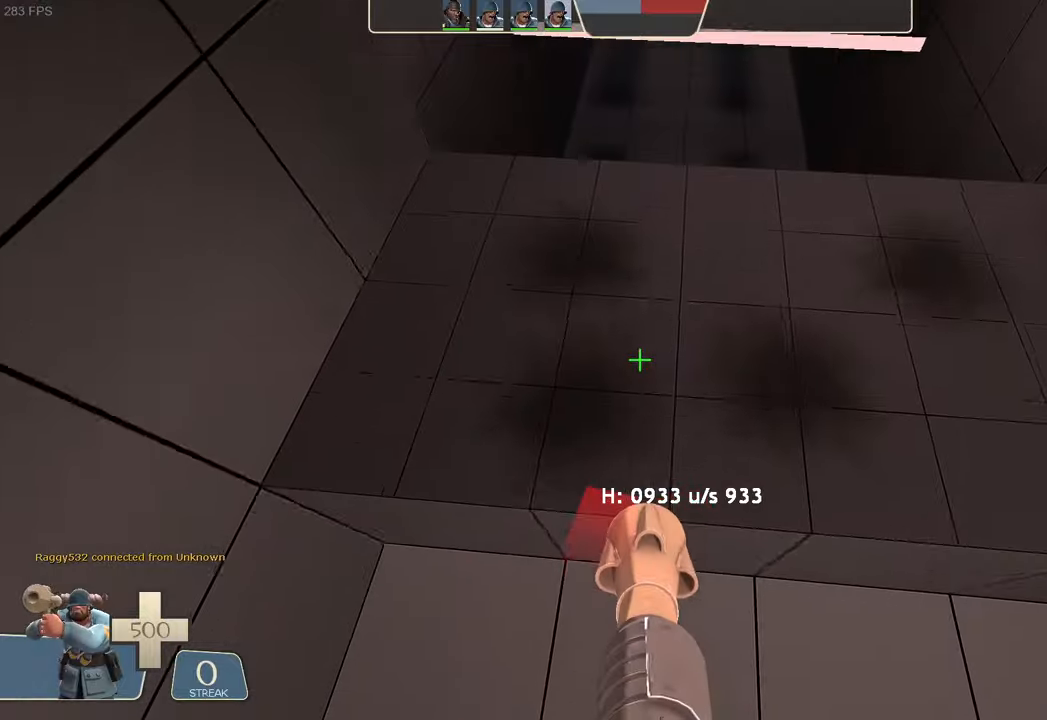
{"dt_ms": 500, "buttons": ["L1"], "left_stick": "center", "right_stick": "center", "events": [[17, "left_stick", "center"], [67, "right_stick", "up"], [150, "right_stick", "center"], [200, "right_stick", "down"], [217, "R2", "down"], [217, "left_stick", "right"], [400, "R2", "up"], [450, "right_stick", "center"], [467, "left_stick", "center"]]}